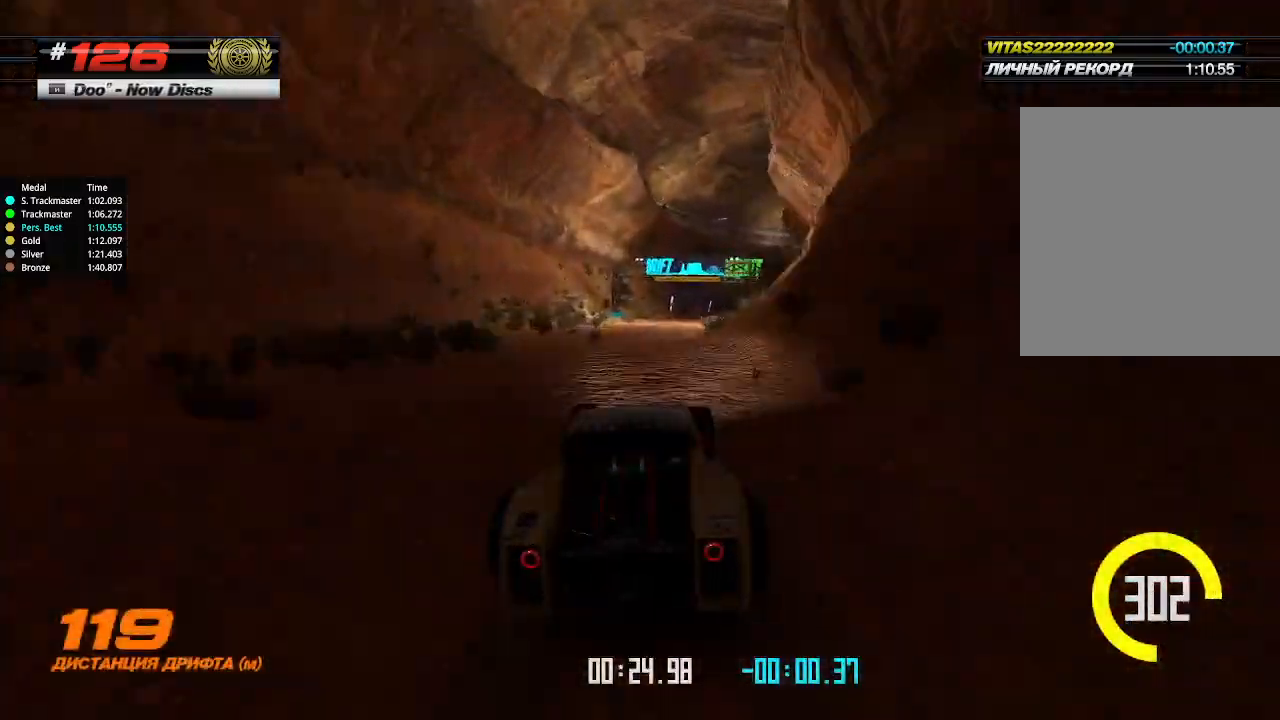
Gameplay with keyboard; each line is a JSON object with the keys held at the frame after it. "events" lists presses ("down") and releases ("up") of "down", "left", "right" and "up" between this image and that frame as [ms after this image, input, new state], when the widget could be followed in between. No other keys are recorded. Mouse input is not recorded.
{"keys": ["up"], "events": [[34, "right", "down"], [100, "right", "up"], [334, "right", "down"], [434, "right", "up"]]}
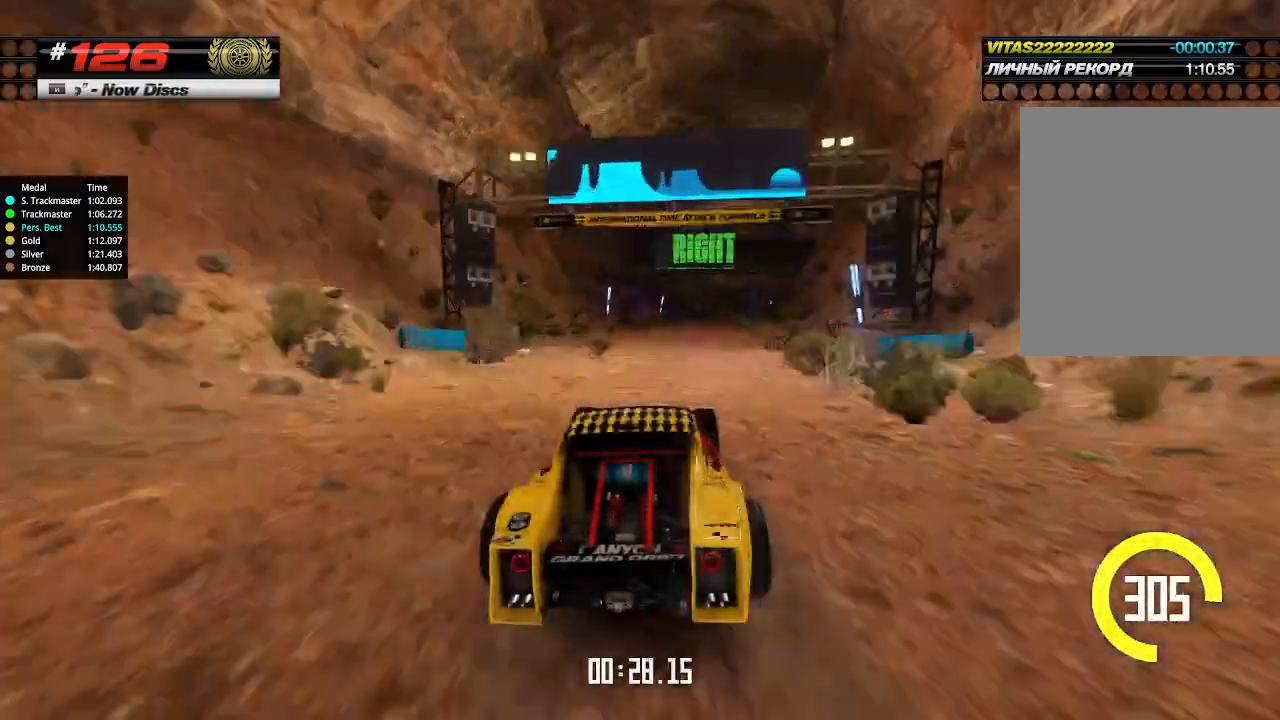
{"keys": ["right", "up"], "events": [[34, "right", "down"], [134, "right", "up"], [400, "right", "down"]]}
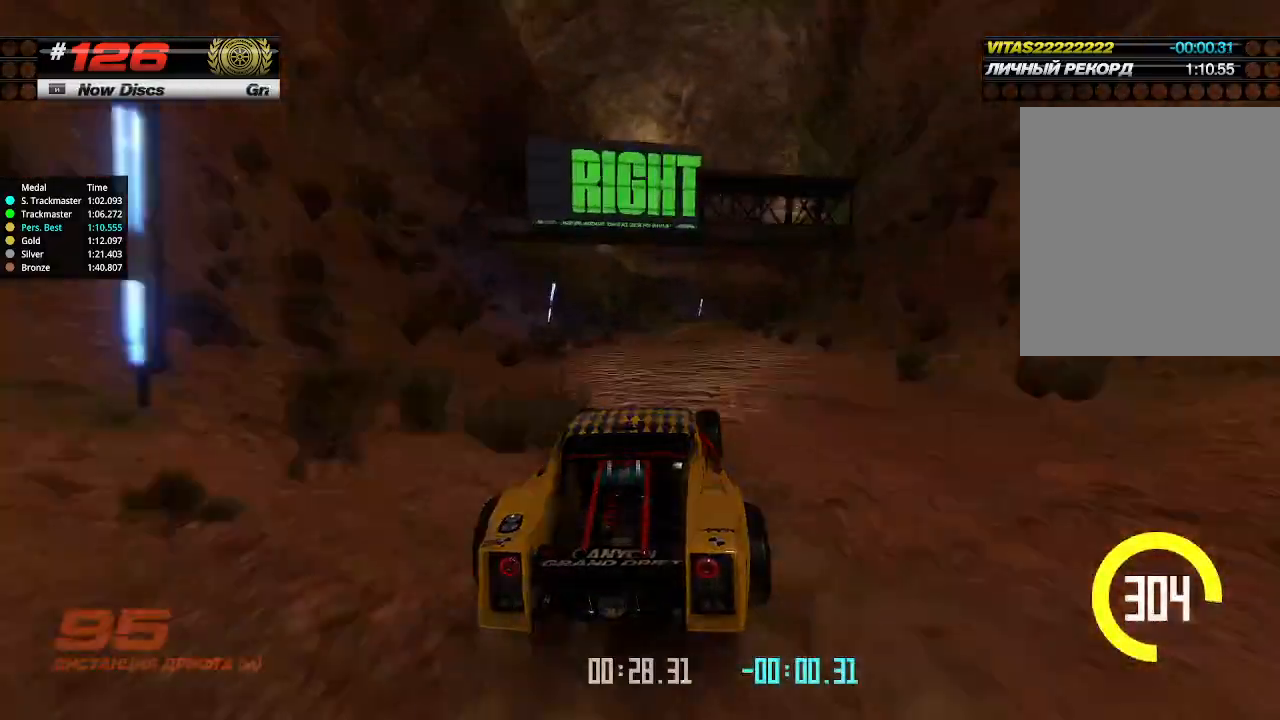
{"keys": ["right", "up"], "events": [[400, "right", "up"], [467, "right", "down"]]}
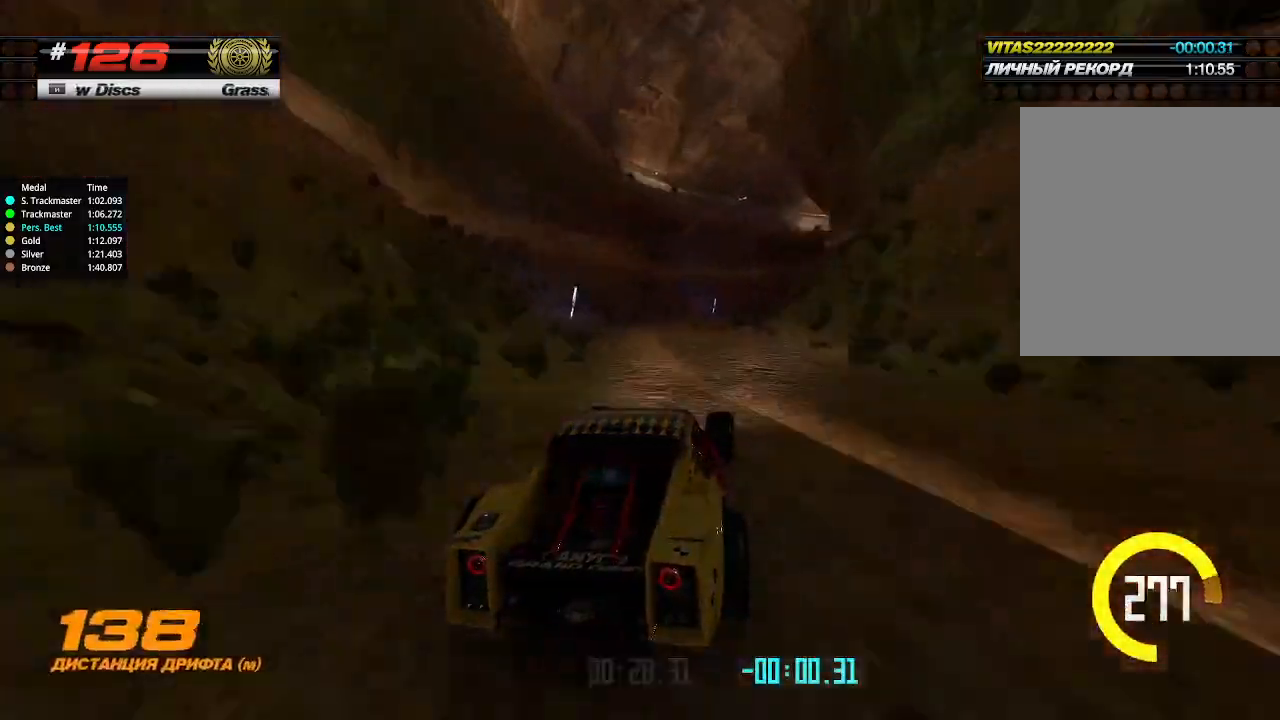
{"keys": ["up"], "events": [[100, "right", "up"], [167, "right", "down"], [400, "right", "up"]]}
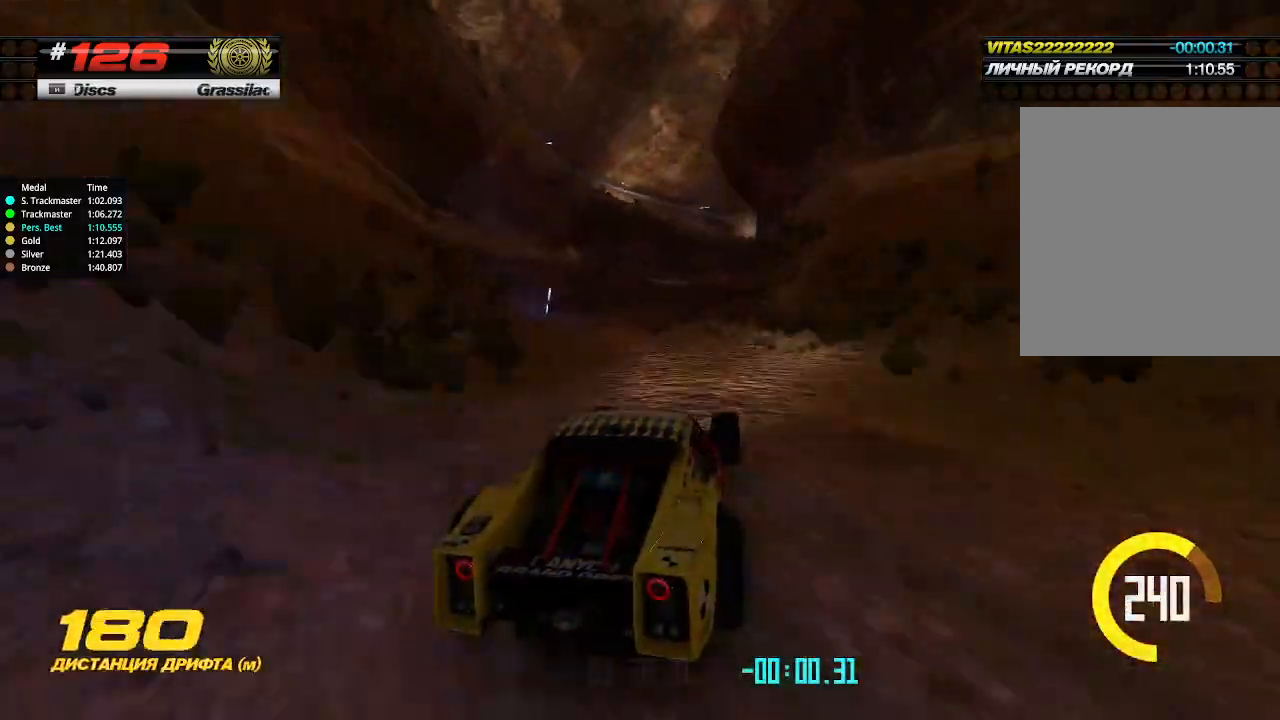
{"keys": ["left", "up"], "events": [[267, "right", "down"], [367, "right", "up"], [500, "left", "down"]]}
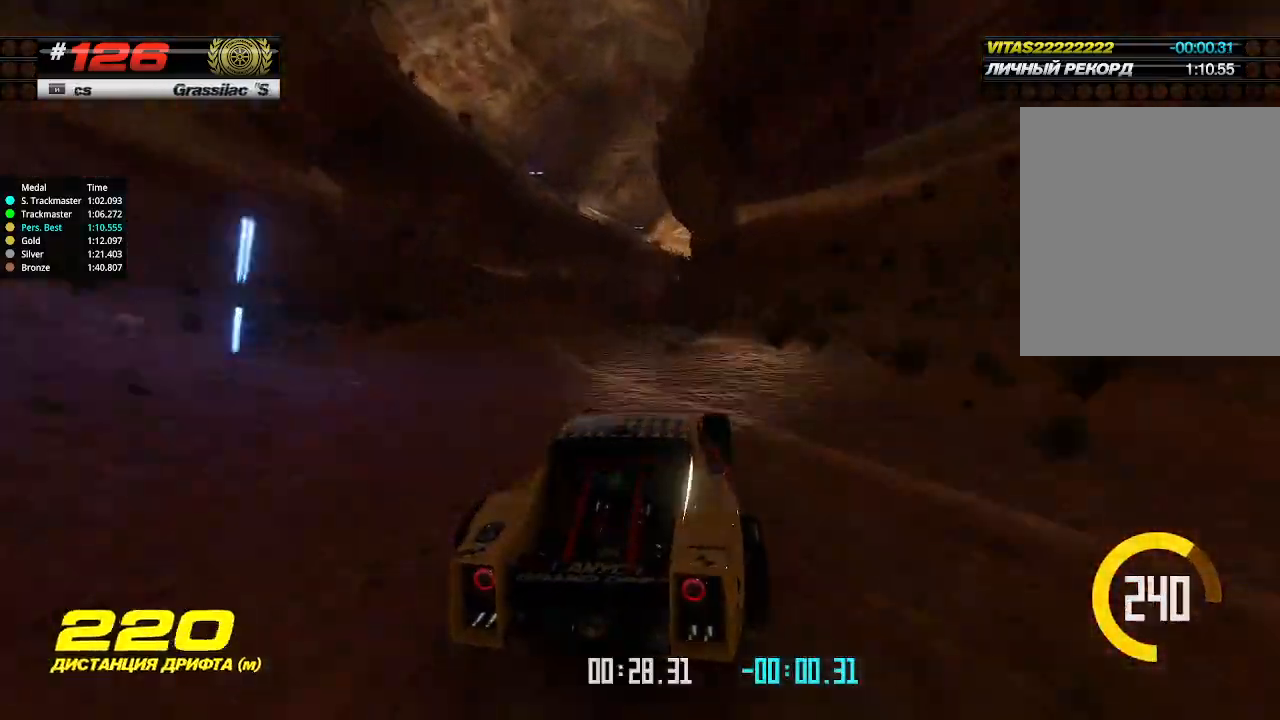
{"keys": ["up"], "events": [[200, "left", "up"], [367, "right", "down"], [434, "right", "up"]]}
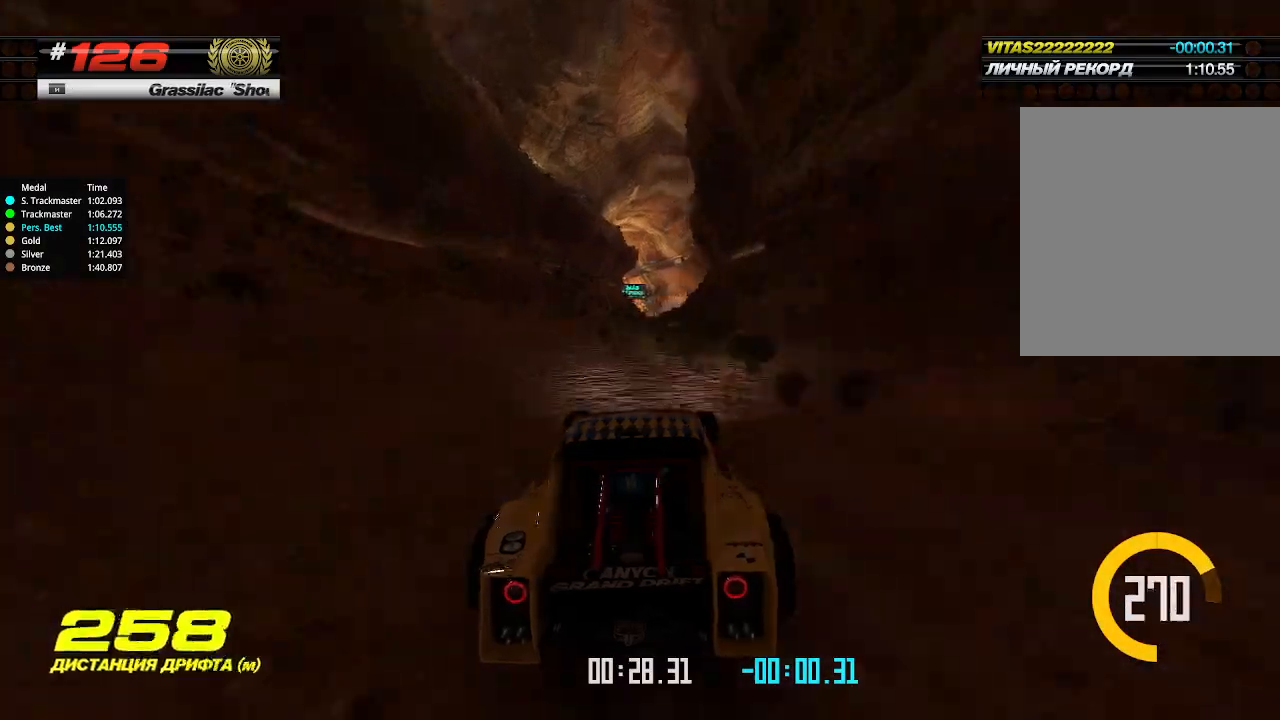
{"keys": ["up"], "events": [[234, "right", "down"], [334, "right", "up"]]}
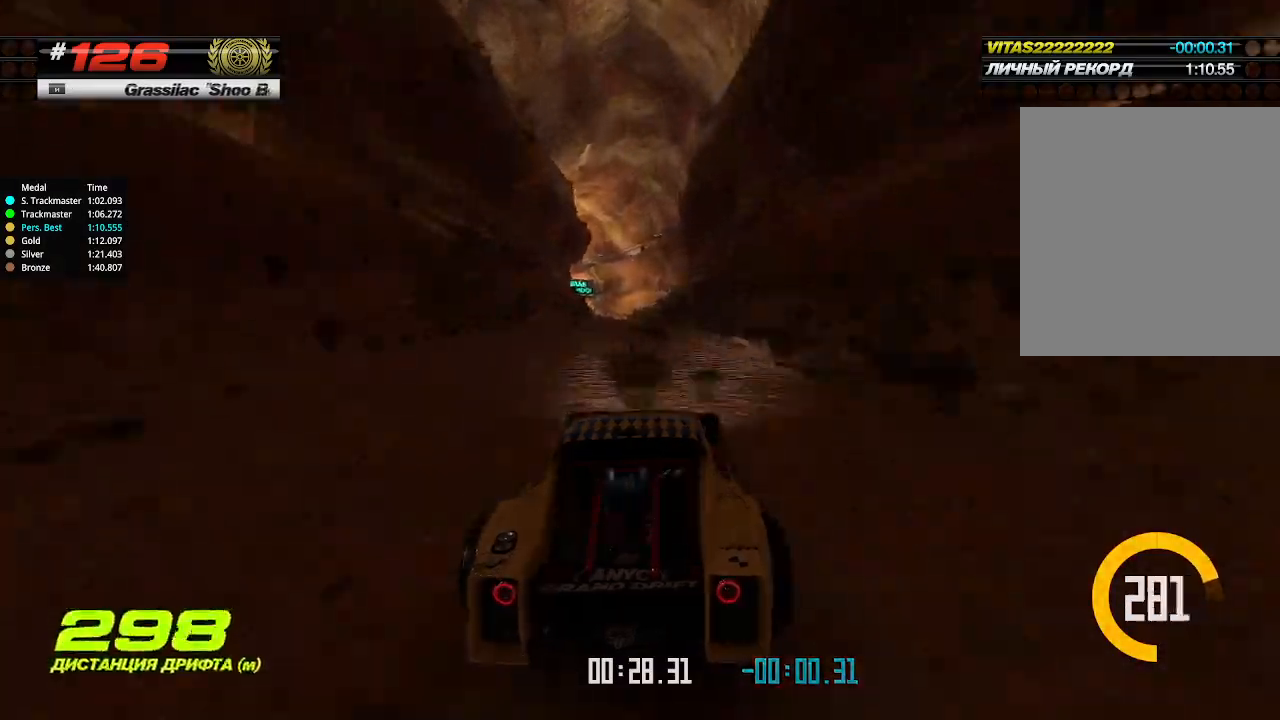
{"keys": ["up"], "events": [[134, "left", "down"], [200, "left", "up"]]}
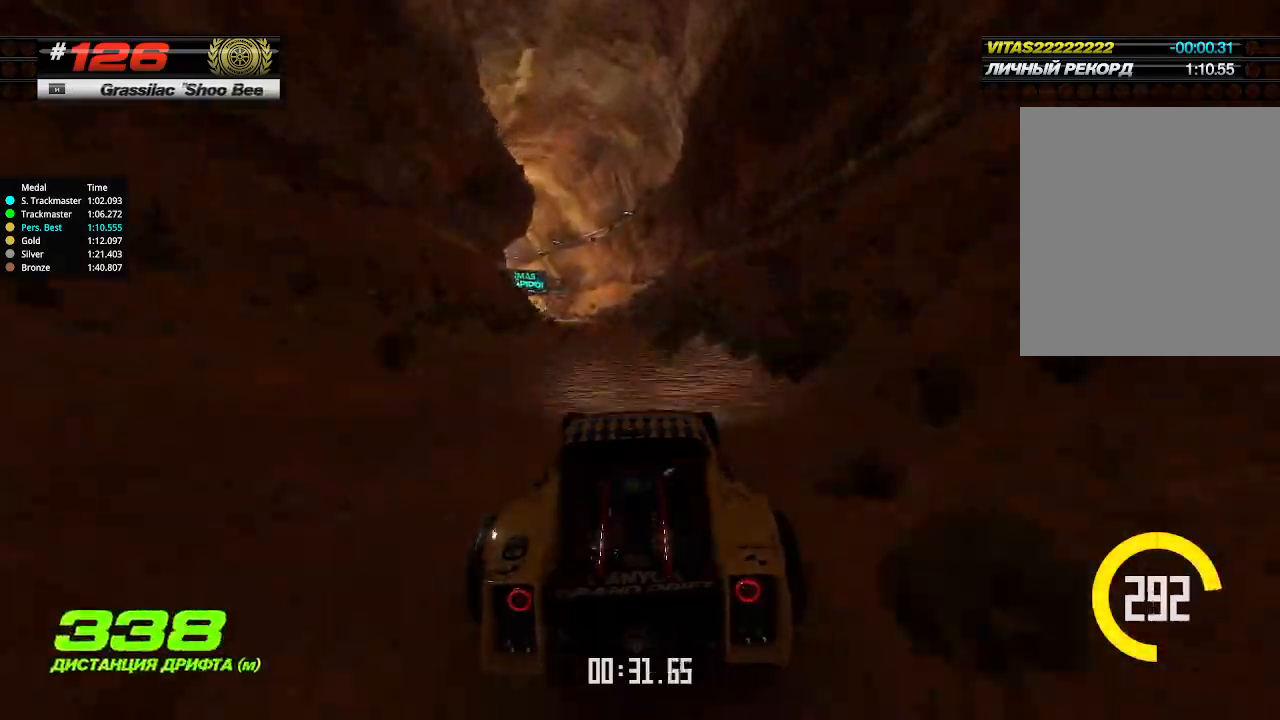
{"keys": ["up"], "events": [[34, "left", "down"], [167, "left", "up"], [467, "right", "down"], [500, "right", "up"]]}
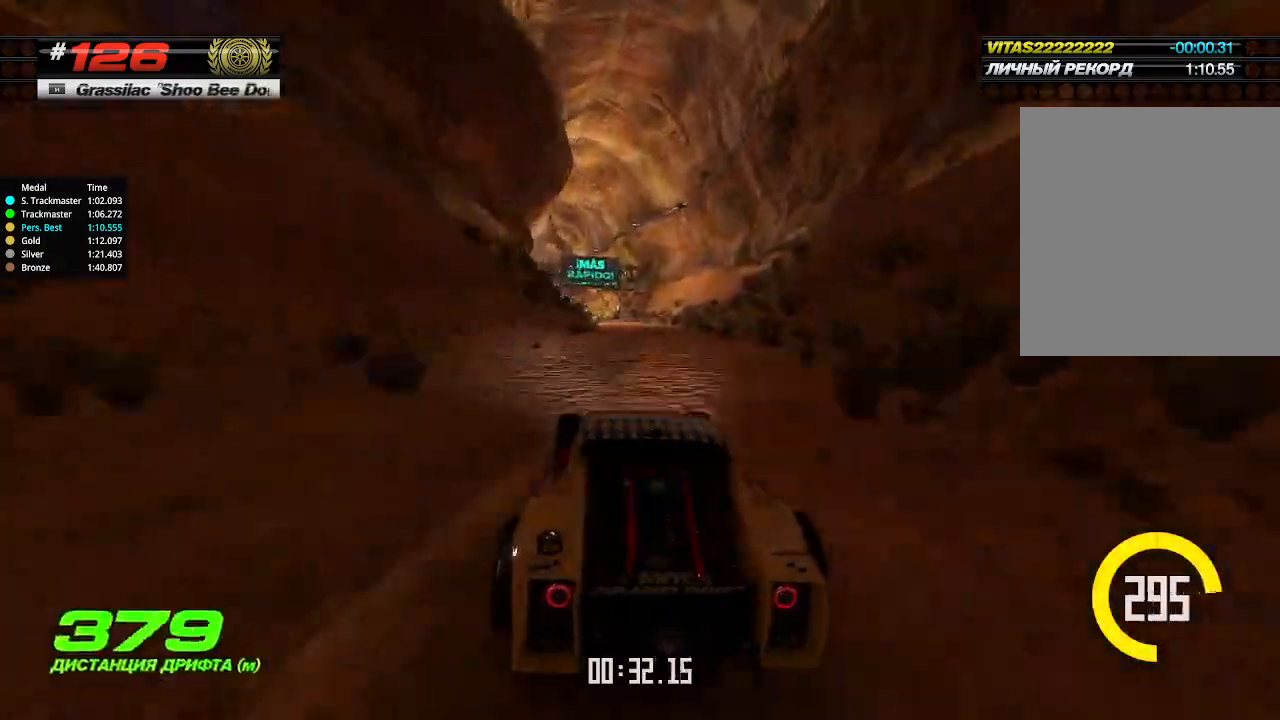
{"keys": ["up"], "events": []}
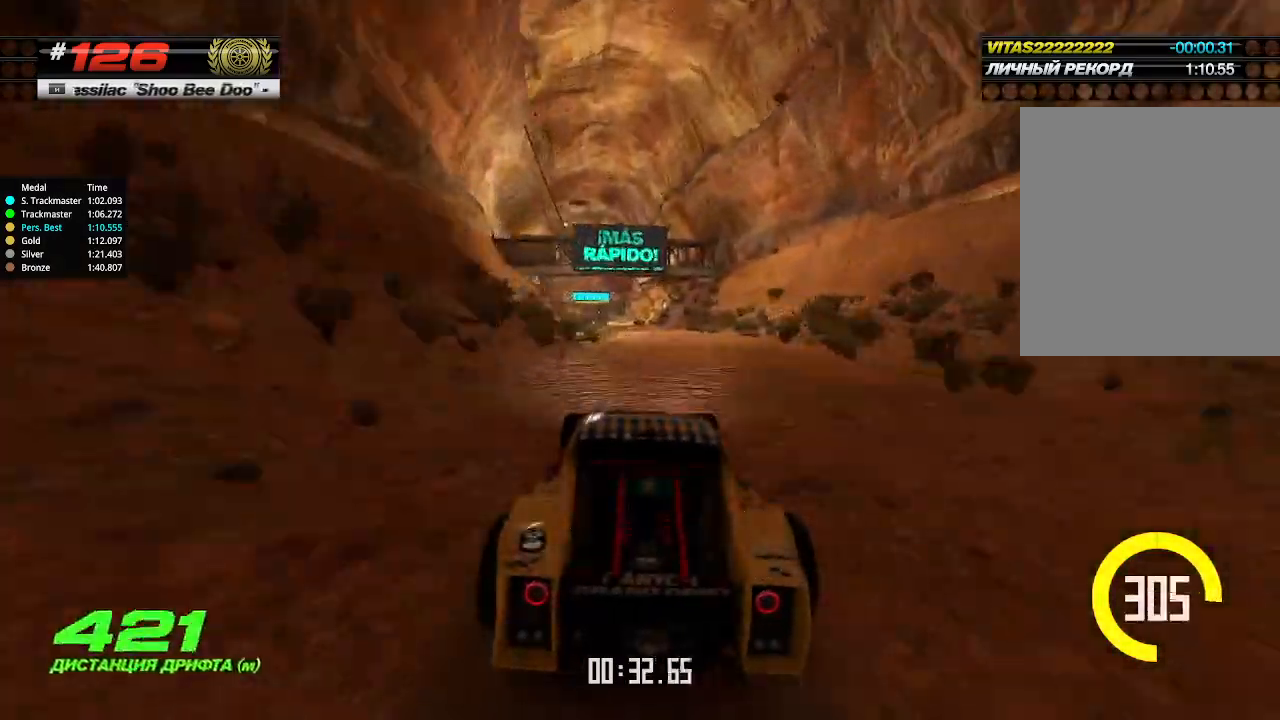
{"keys": ["up"], "events": [[167, "left", "down"], [234, "left", "up"]]}
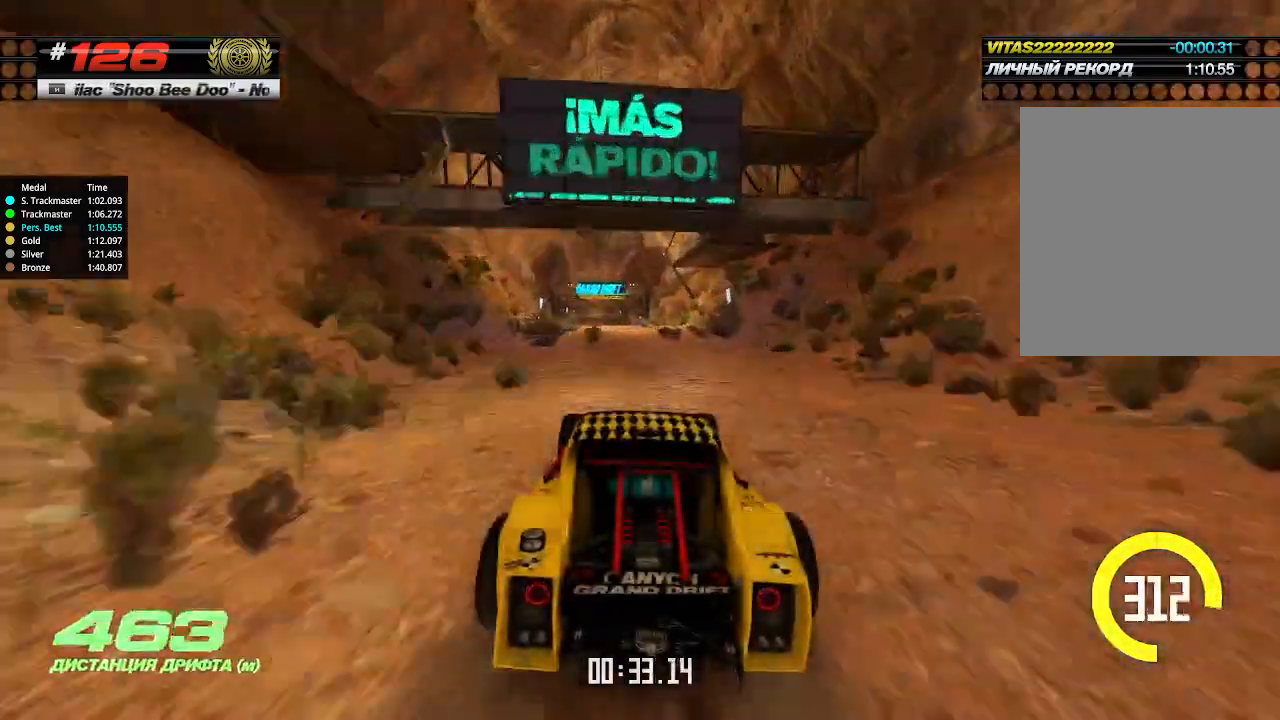
{"keys": ["up"], "events": [[467, "left", "down"], [500, "left", "up"]]}
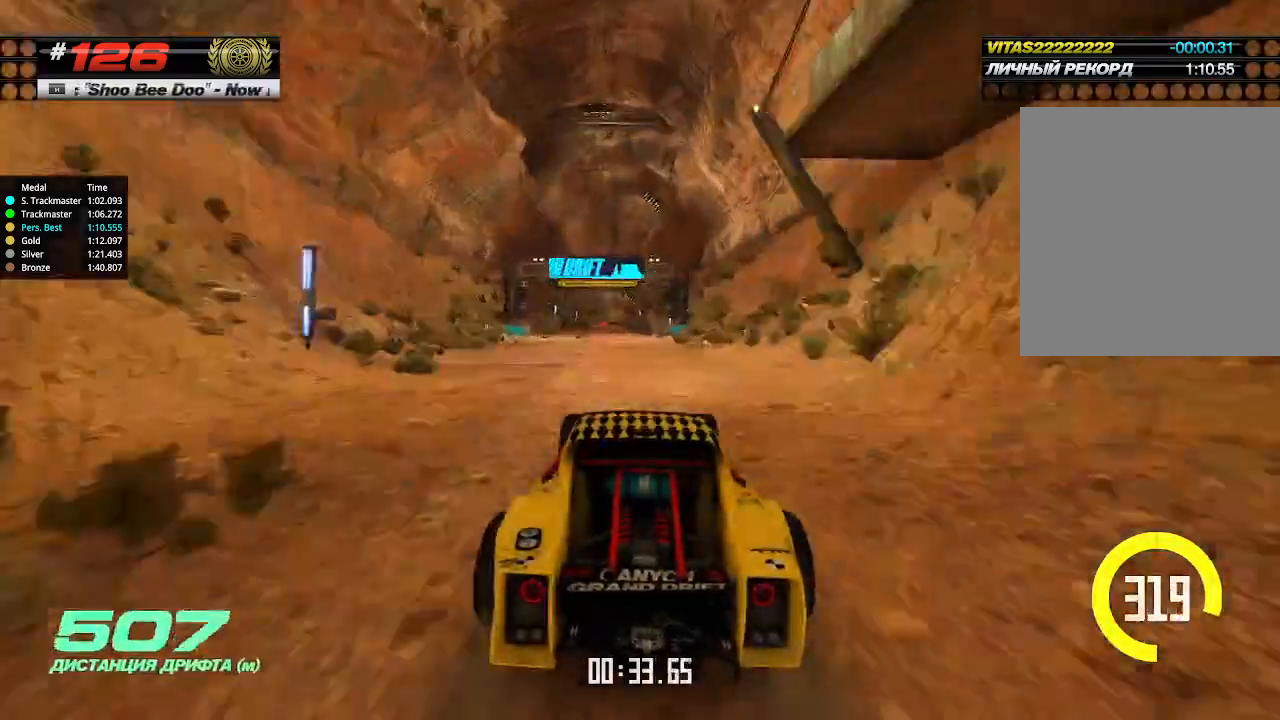
{"keys": ["up"], "events": []}
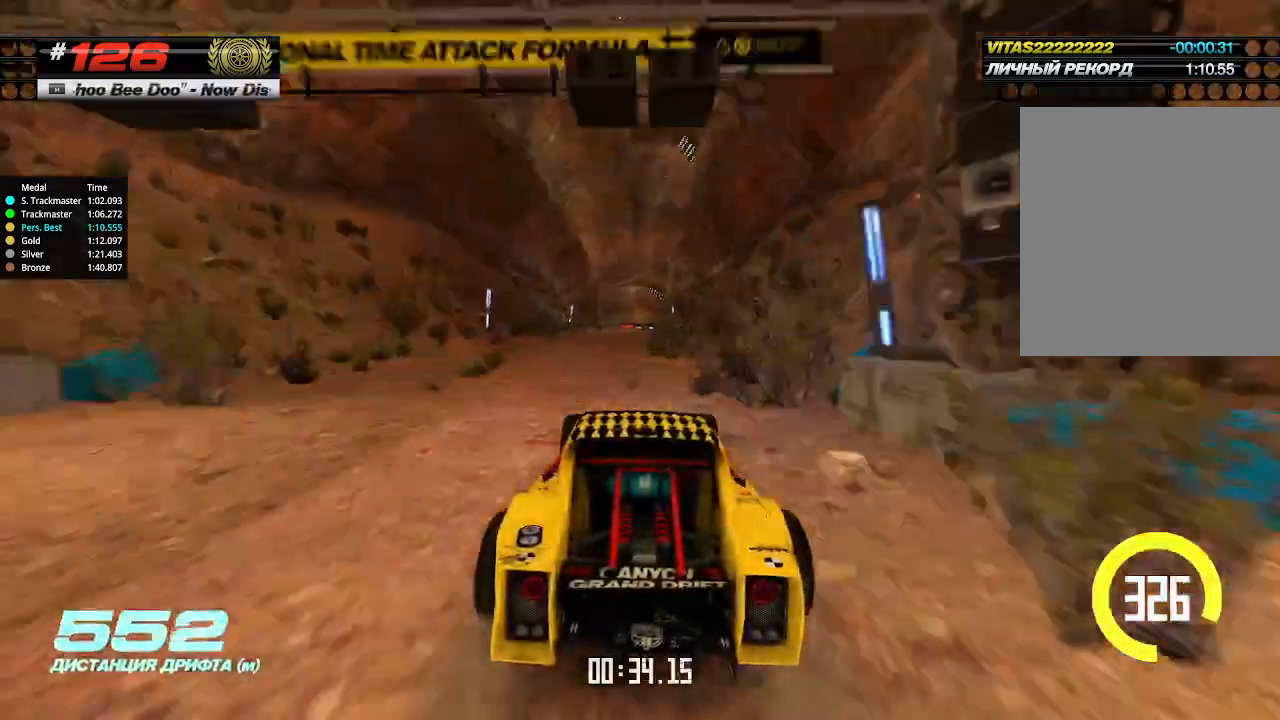
{"keys": ["up"], "events": [[100, "right", "down"], [134, "right", "up"], [467, "left", "down"], [500, "left", "up"]]}
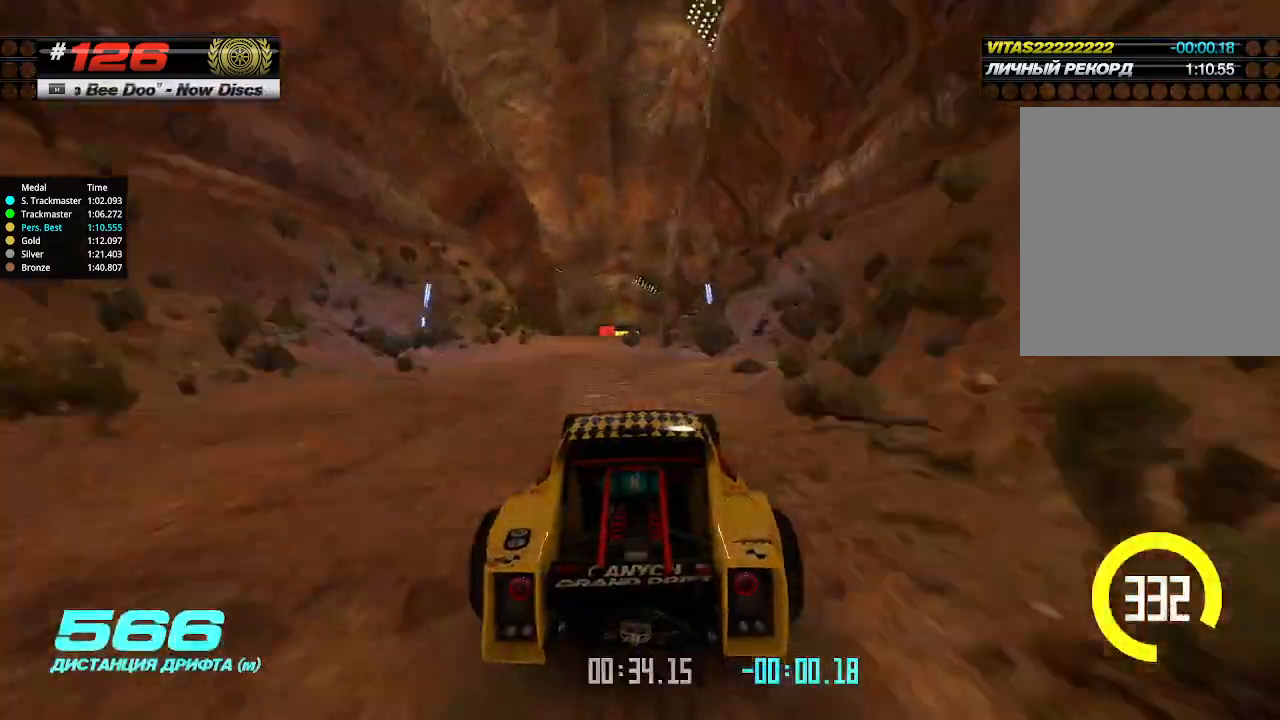
{"keys": ["up"], "events": []}
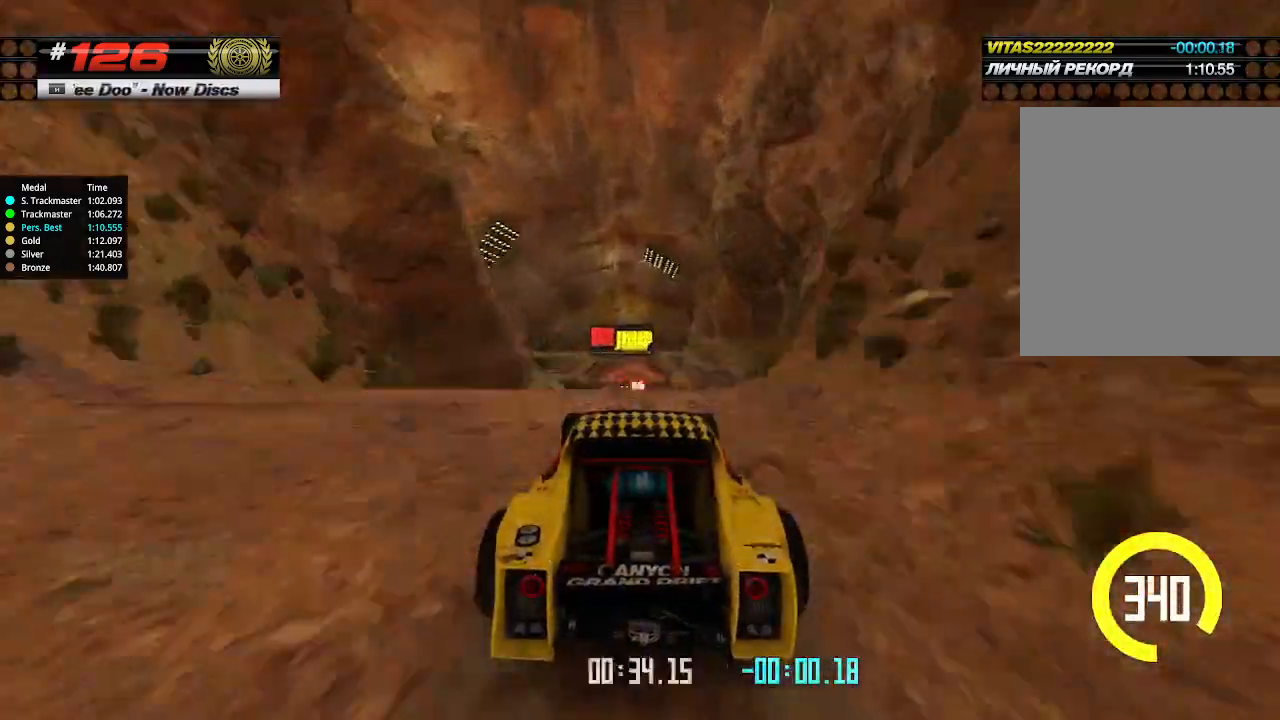
{"keys": ["up"], "events": [[434, "down", "down"], [500, "down", "up"]]}
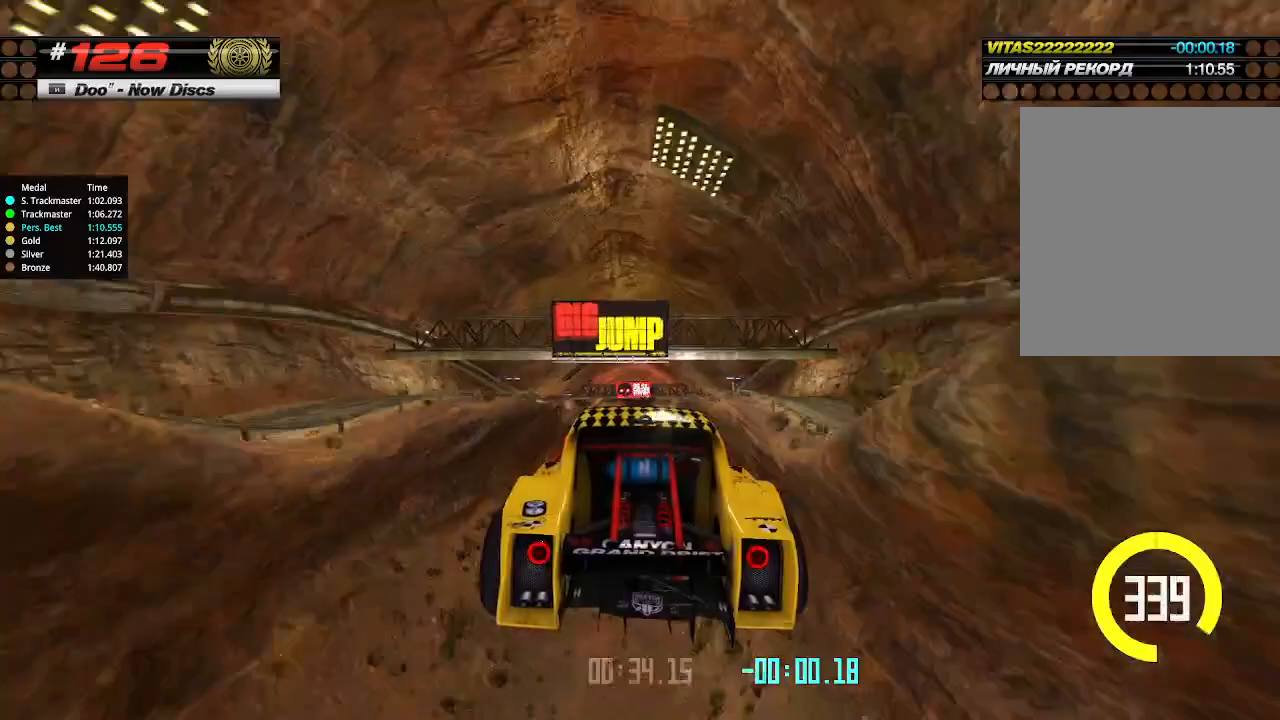
{"keys": ["up"], "events": []}
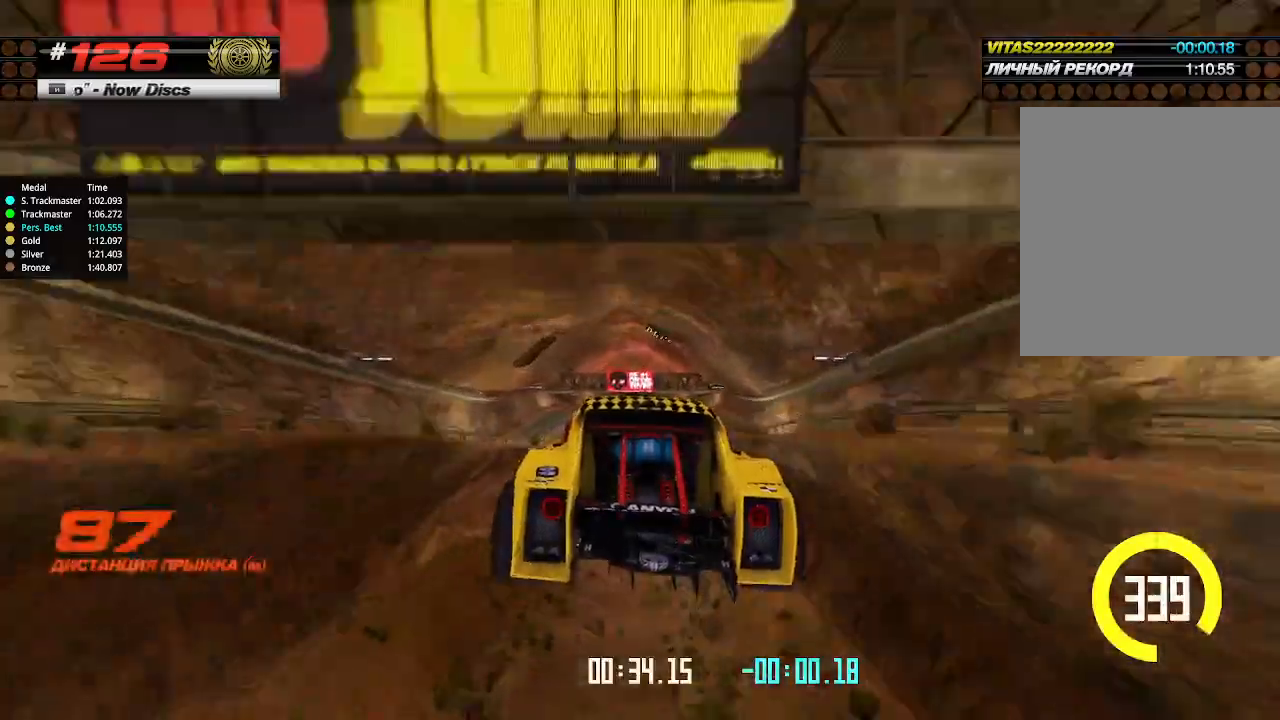
{"keys": ["up"], "events": []}
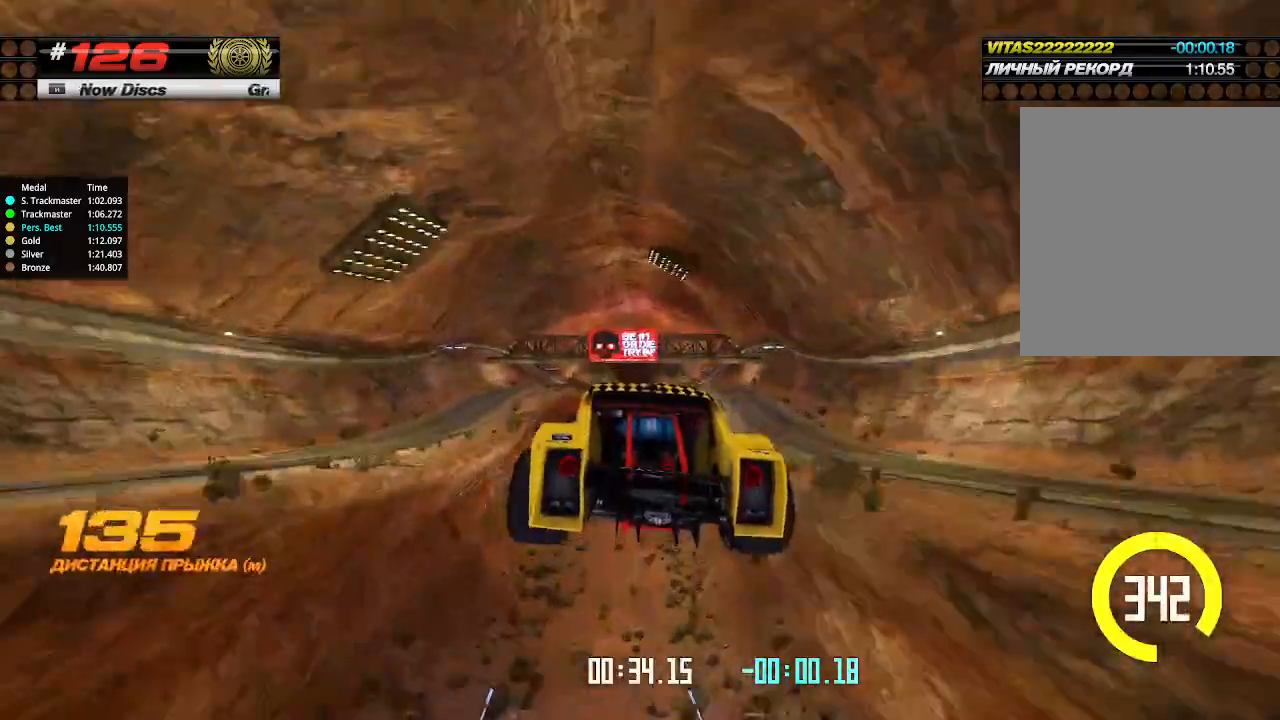
{"keys": ["up"], "events": []}
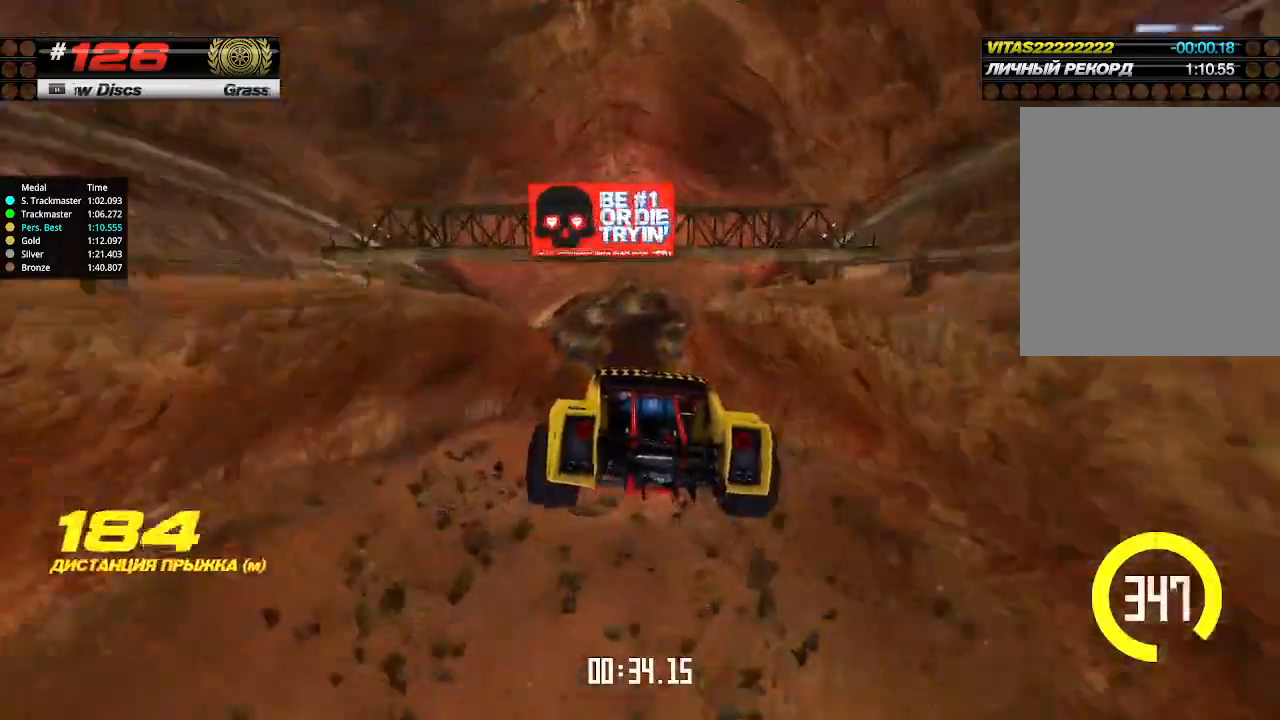
{"keys": ["up"], "events": []}
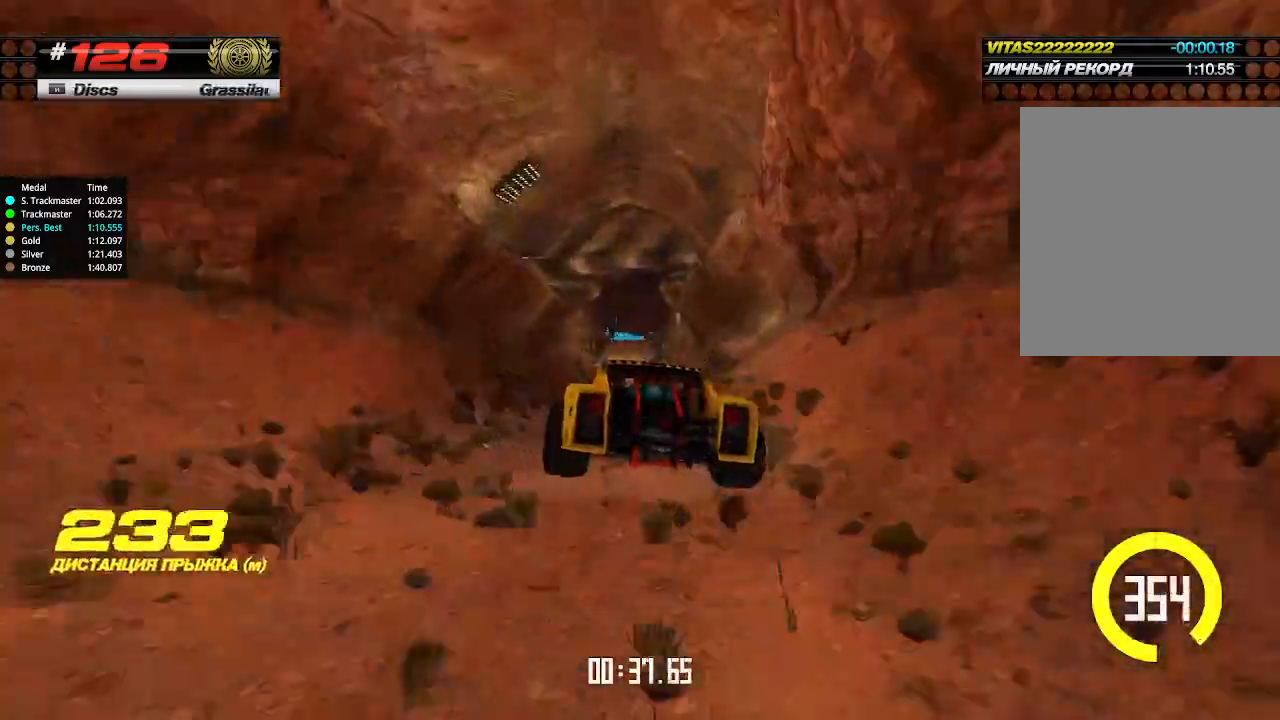
{"keys": ["up"], "events": []}
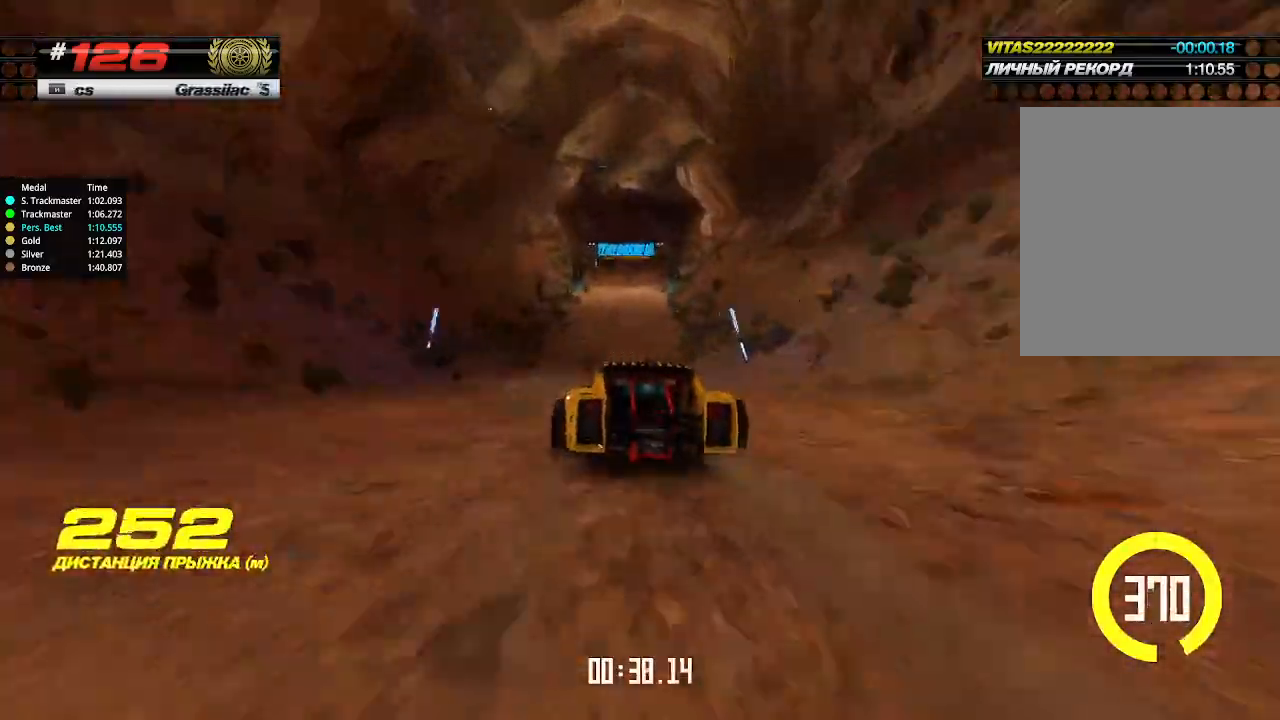
{"keys": ["up"], "events": []}
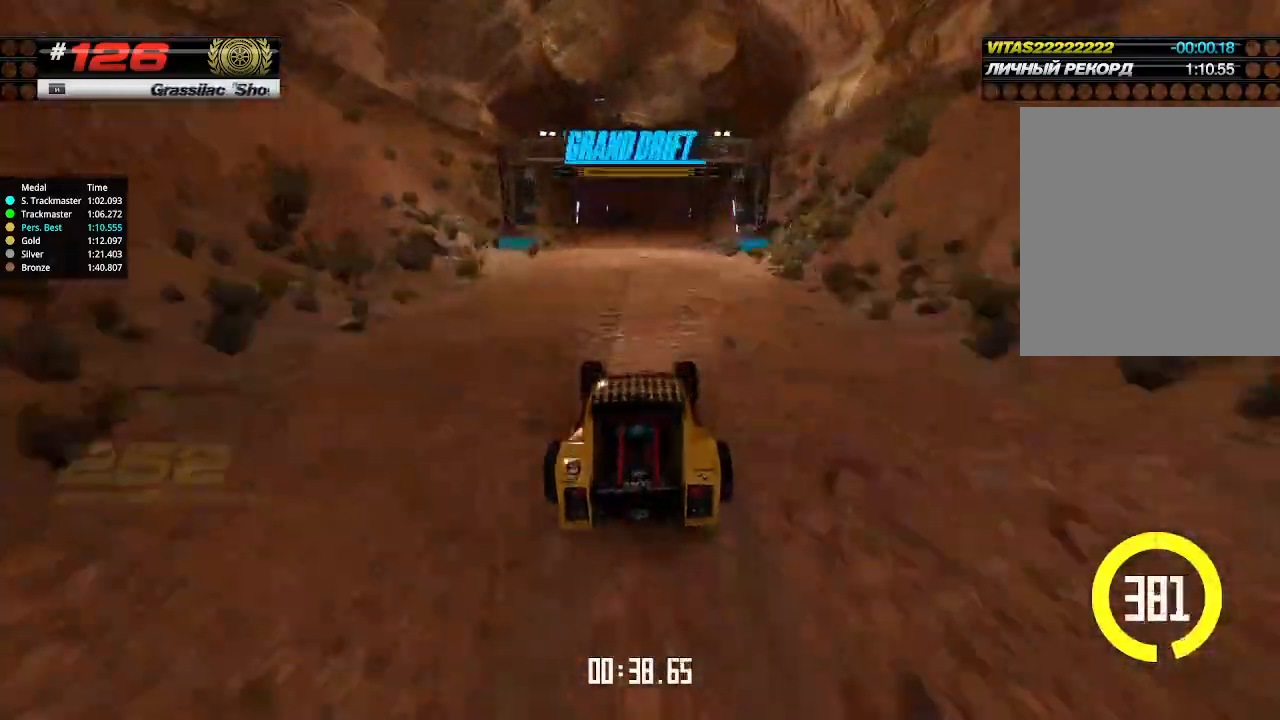
{"keys": [], "events": [[267, "right", "down"], [334, "up", "up"], [467, "right", "up"]]}
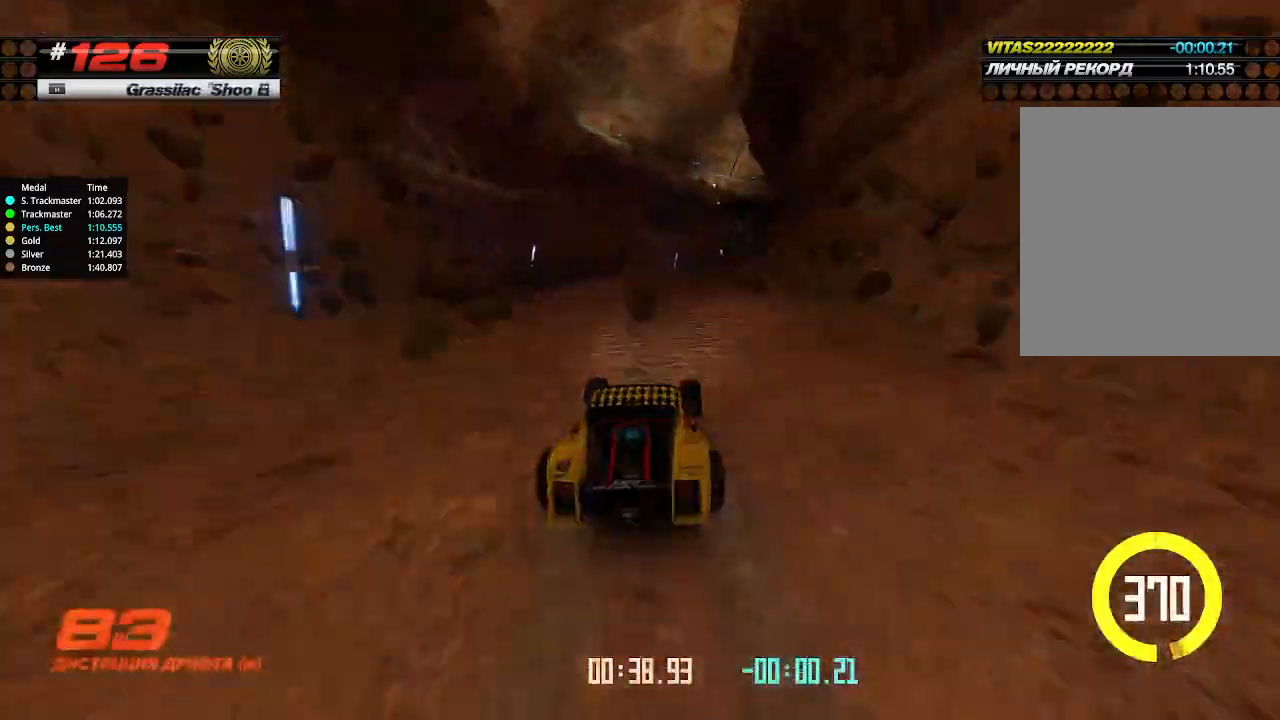
{"keys": [], "events": [[34, "right", "down"], [200, "right", "up"]]}
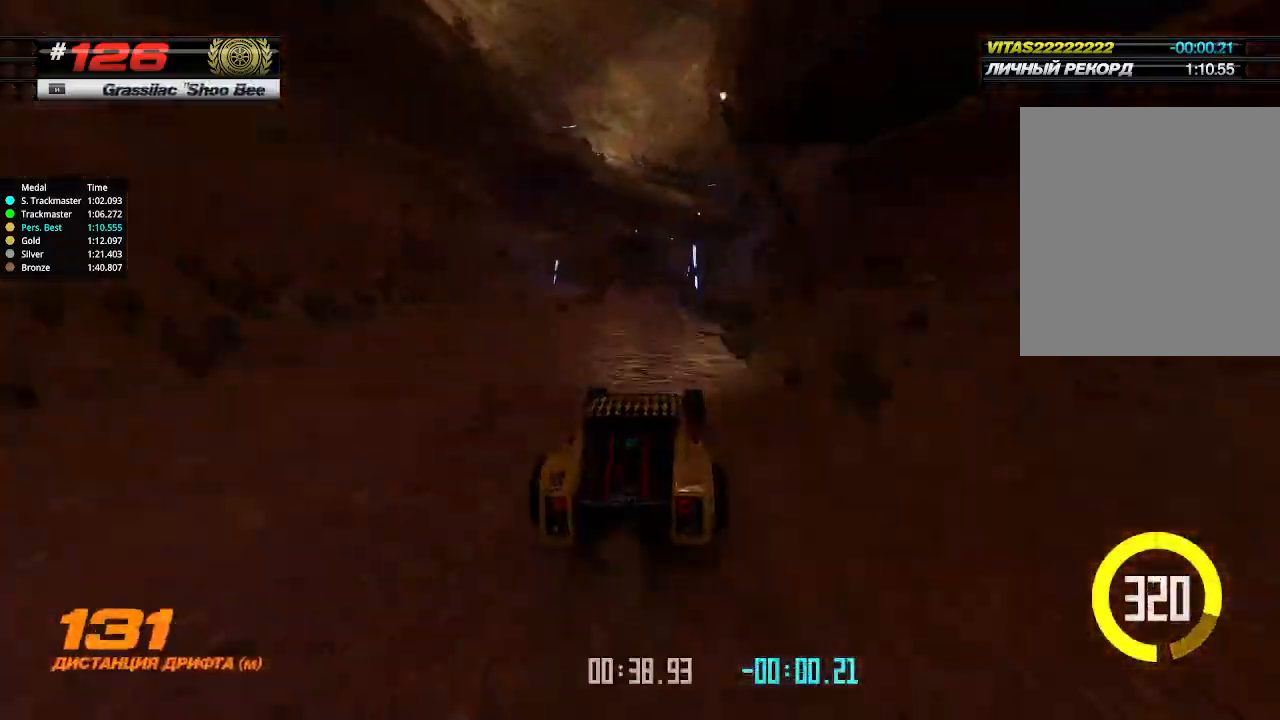
{"keys": ["left", "up"], "events": [[34, "right", "down"], [134, "right", "up"], [167, "right", "down"], [234, "up", "down"], [367, "right", "up"], [467, "left", "down"]]}
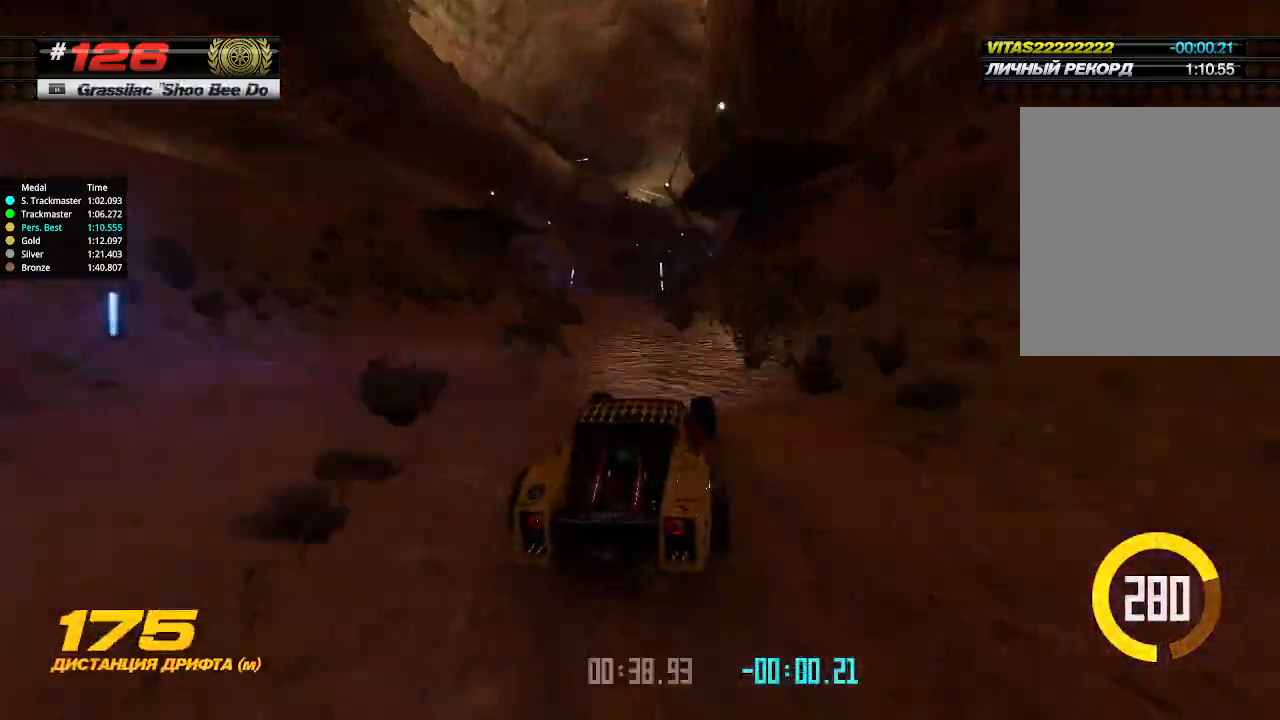
{"keys": ["right", "up"], "events": [[67, "left", "up"], [234, "right", "down"], [300, "right", "up"], [500, "right", "down"]]}
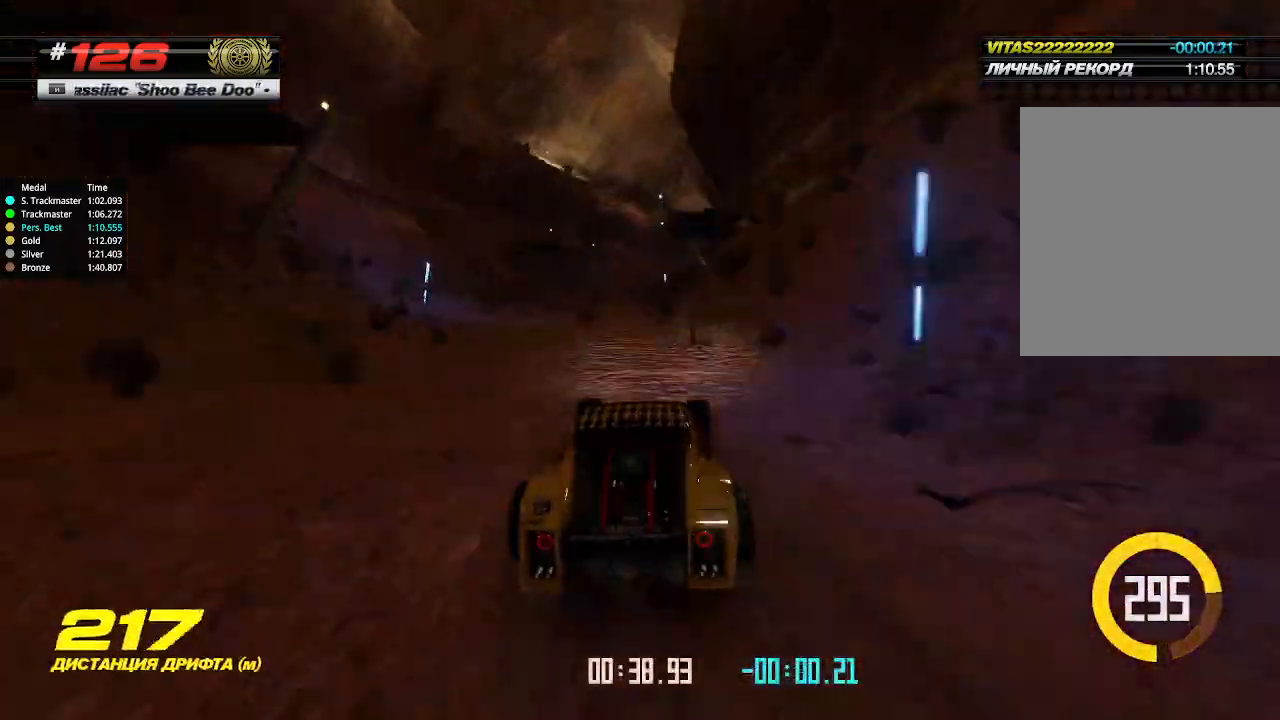
{"keys": ["right", "up"], "events": [[100, "right", "up"], [200, "right", "down"], [234, "right", "up"], [500, "right", "down"]]}
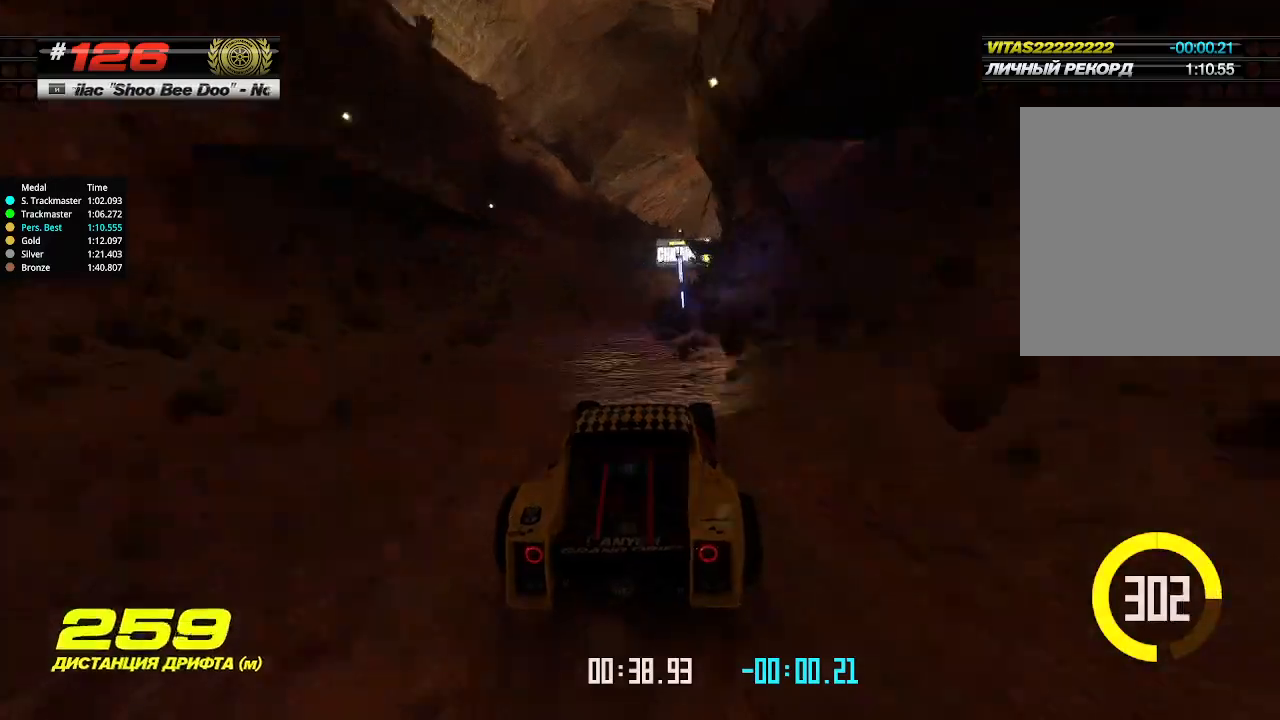
{"keys": ["up"], "events": [[67, "right", "up"], [367, "right", "down"], [434, "right", "up"]]}
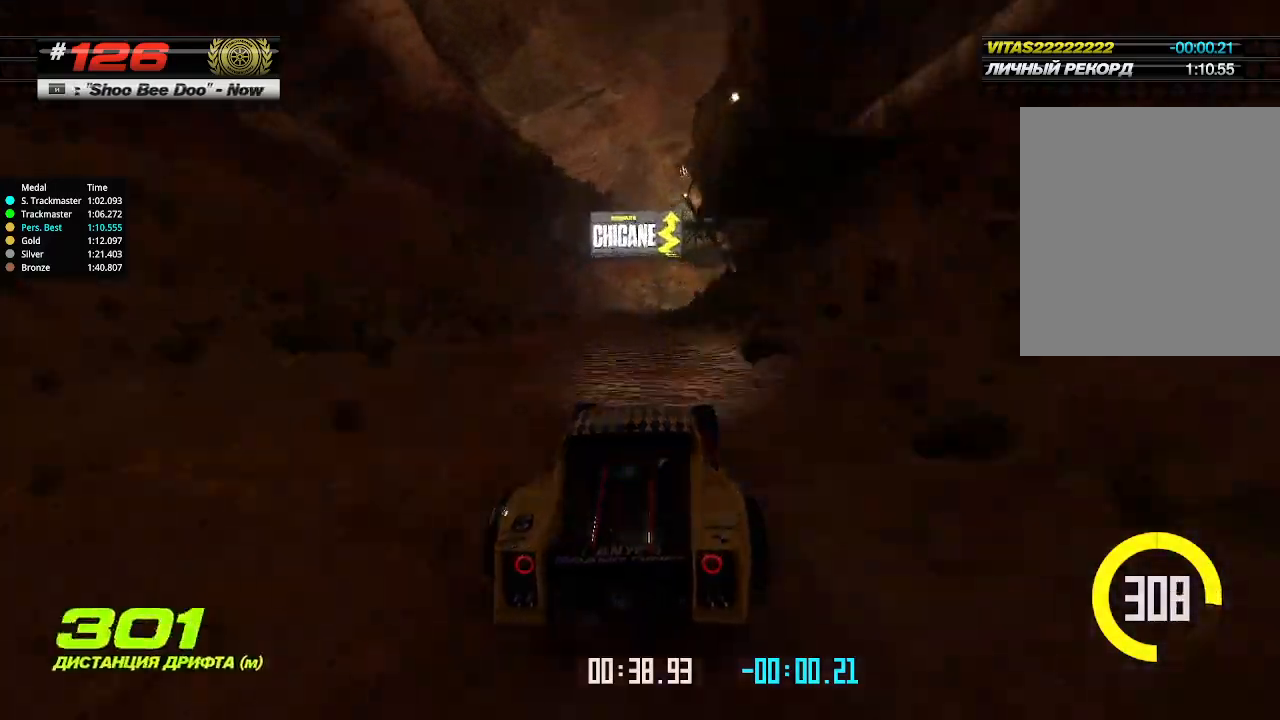
{"keys": ["up"], "events": [[234, "right", "down"], [267, "right", "up"]]}